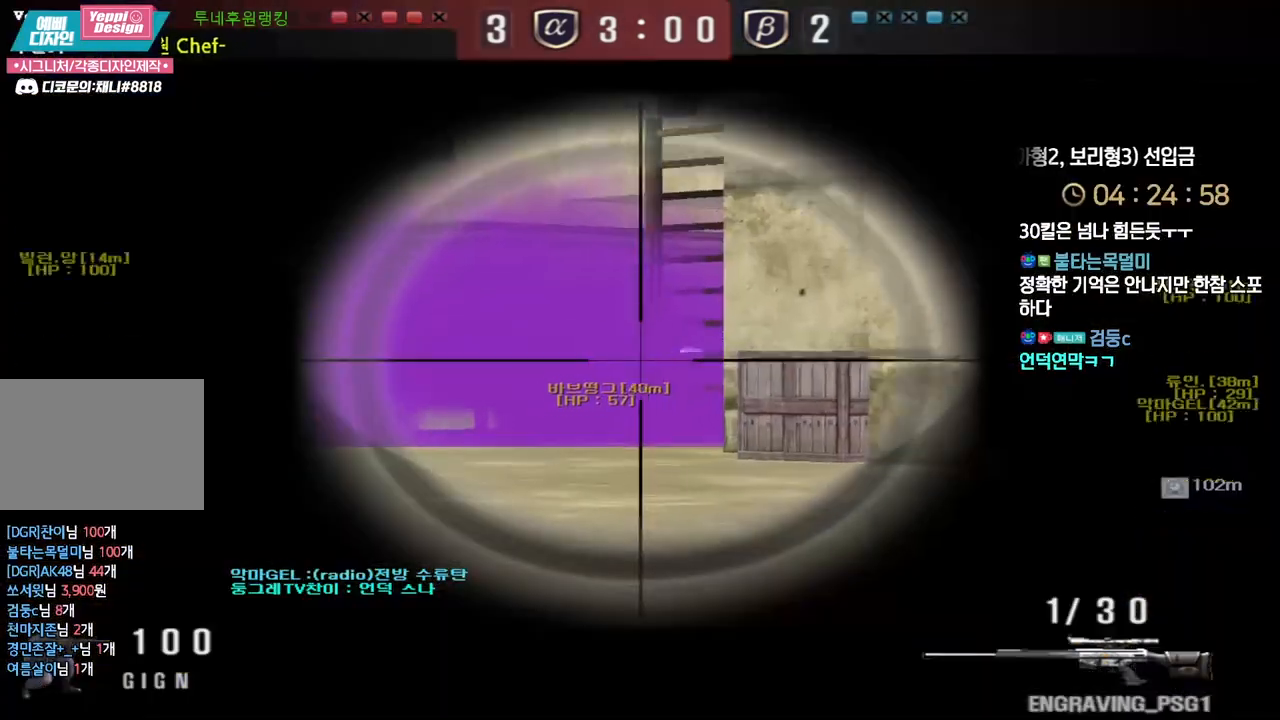
Gameplay with keyboard; each line is a JSON object with the keys held at the frame after it. "events" lists presses ("down") and releases ("up") of "a", "ctrl", "d", "e", "f", "q", "r", "s", "shift", "space", "tab" and "w" between this image and that frame as [ms after this image, input, new state], when the widget could be followed in between. No other keys are recorded. Mouse input is not recorded.
{"keys": ["ctrl"], "events": []}
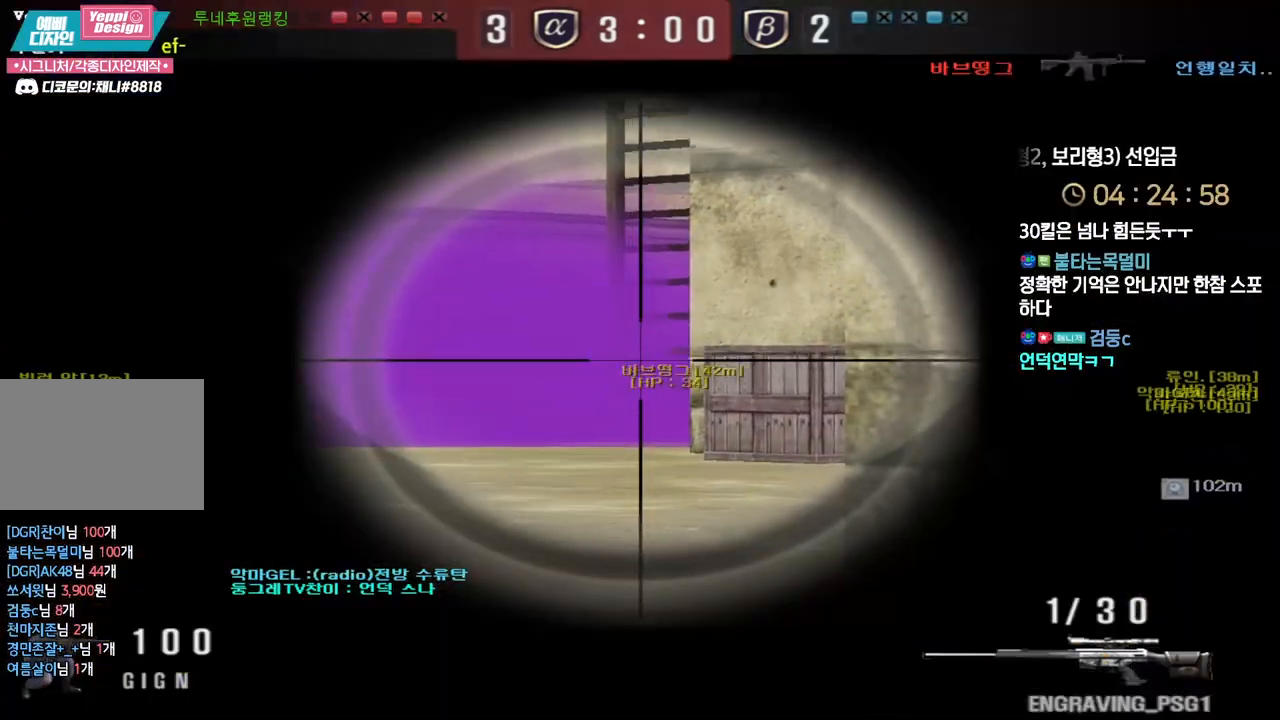
{"keys": [], "events": [[217, "d", "down"], [217, "w", "down"], [233, "ctrl", "up"], [400, "ctrl", "down"], [450, "d", "up"], [450, "space", "down"], [450, "w", "up"], [500, "ctrl", "up"], [500, "space", "up"]]}
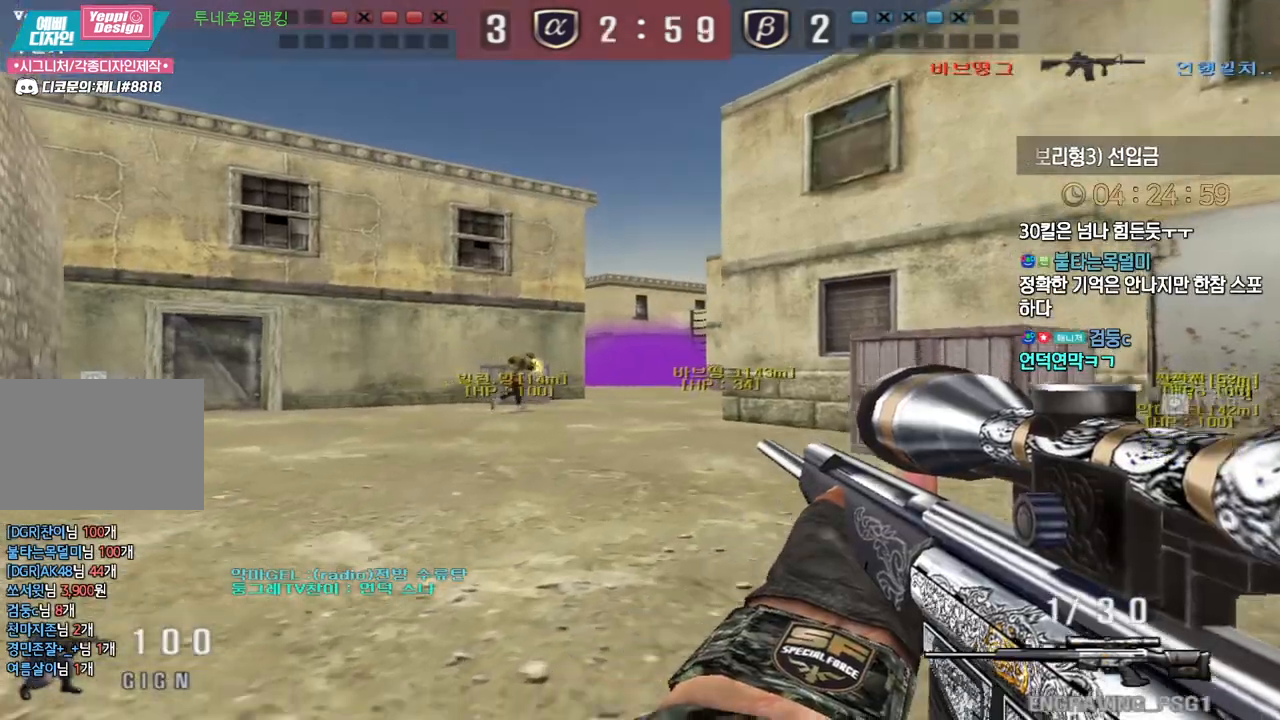
{"keys": ["d", "w"], "events": [[17, "w", "down"], [50, "d", "down"]]}
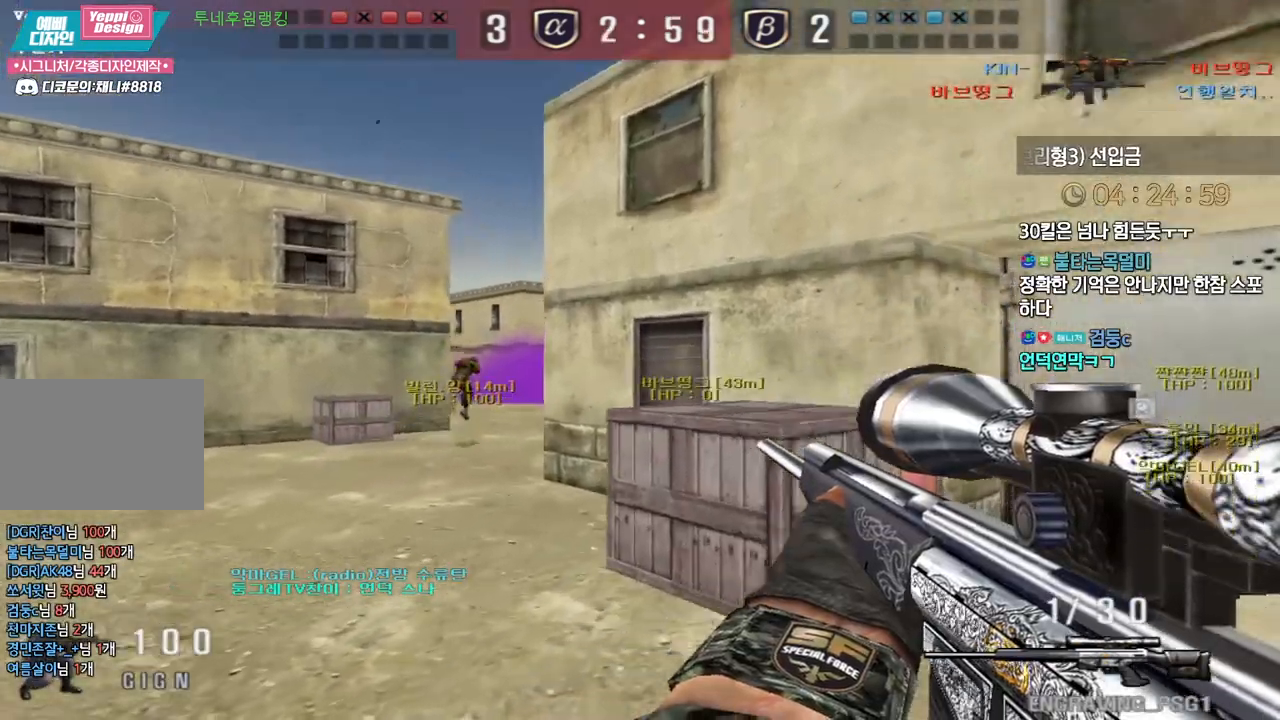
{"keys": [], "events": [[167, "ctrl", "down"], [167, "d", "up"], [183, "space", "down"], [183, "w", "up"], [250, "space", "up"], [267, "ctrl", "up"], [350, "r", "down"], [500, "r", "up"]]}
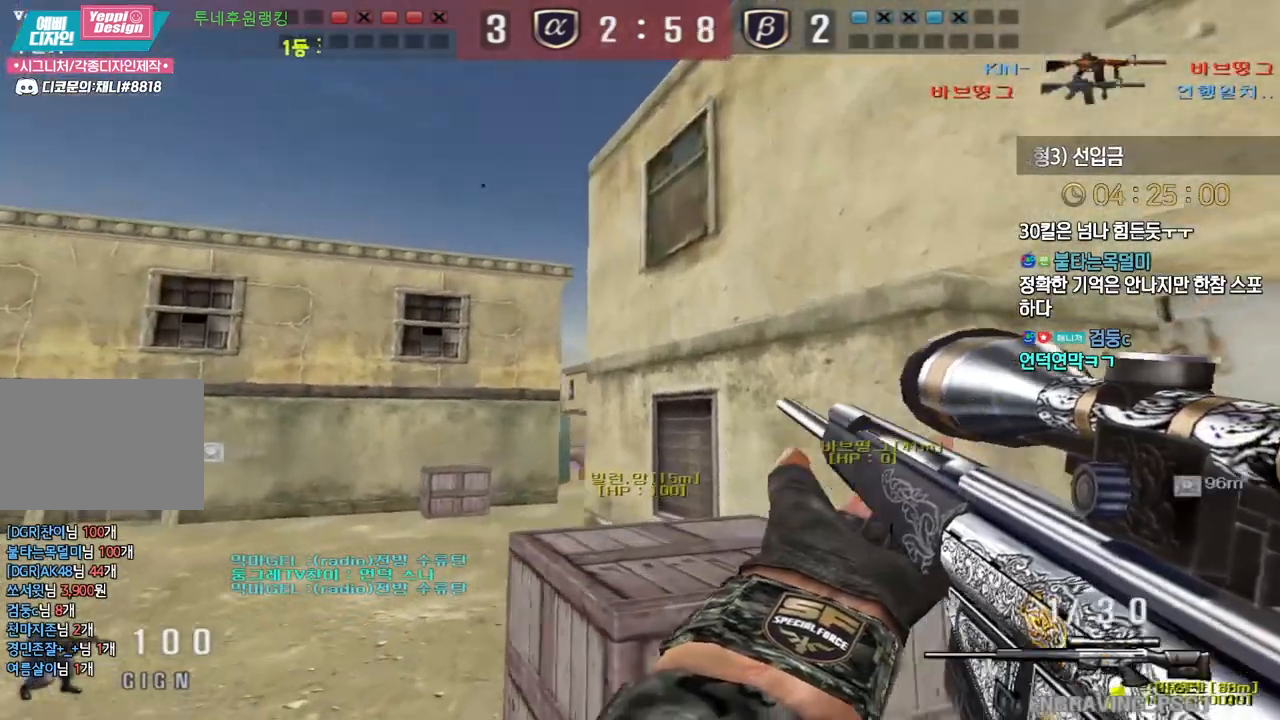
{"keys": ["a", "w"], "events": [[183, "d", "down"], [200, "w", "down"], [383, "d", "up"], [417, "a", "down"]]}
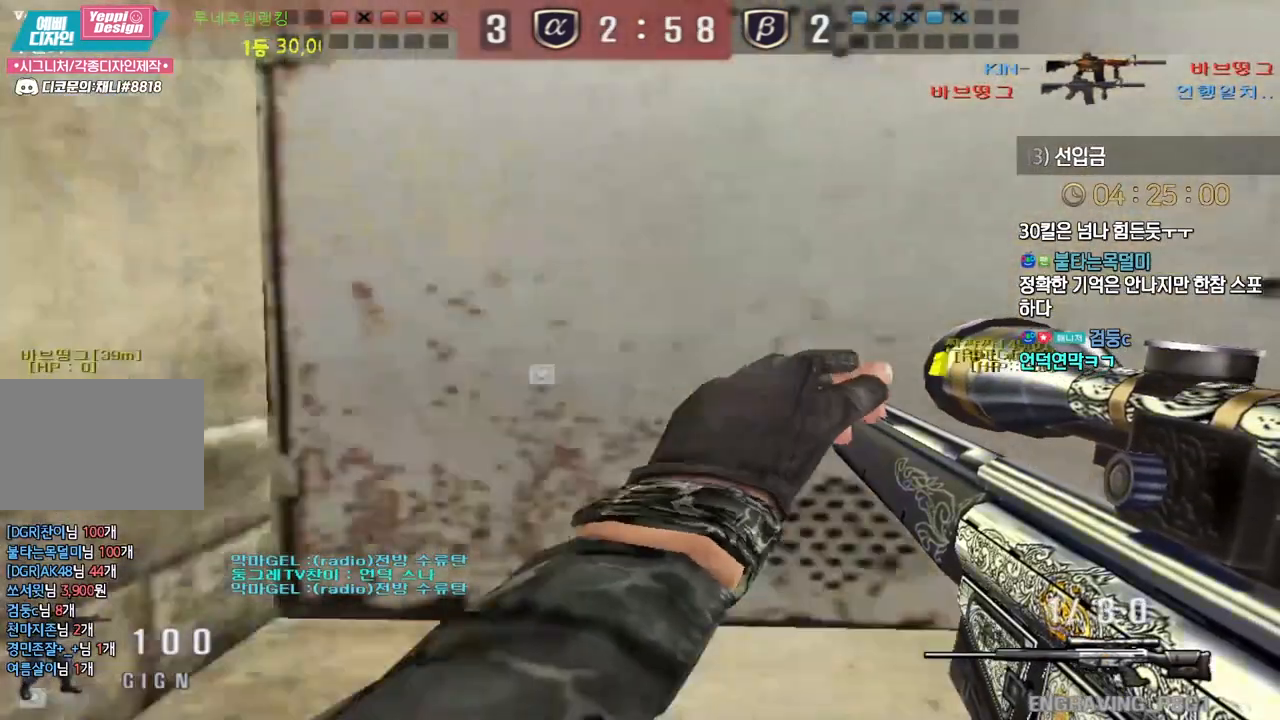
{"keys": ["ctrl", "tab"], "events": [[100, "ctrl", "down"], [117, "a", "up"], [133, "w", "up"], [283, "tab", "down"]]}
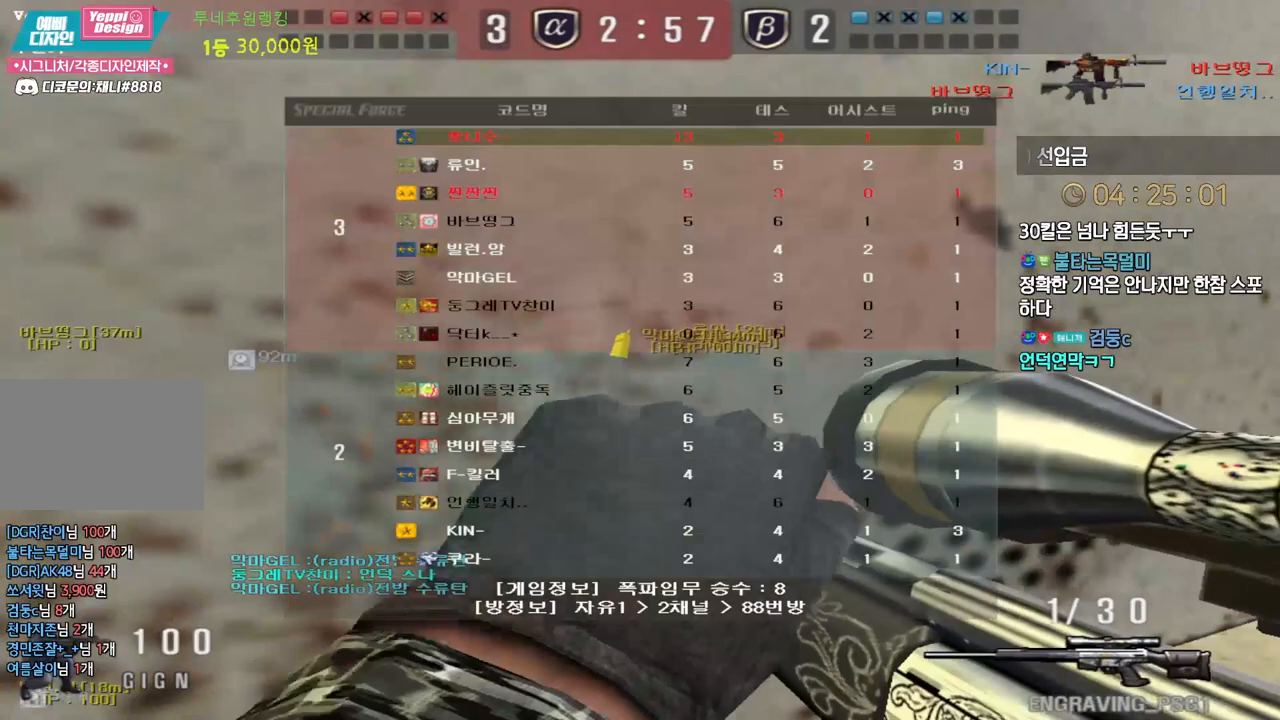
{"keys": ["ctrl", "tab"], "events": []}
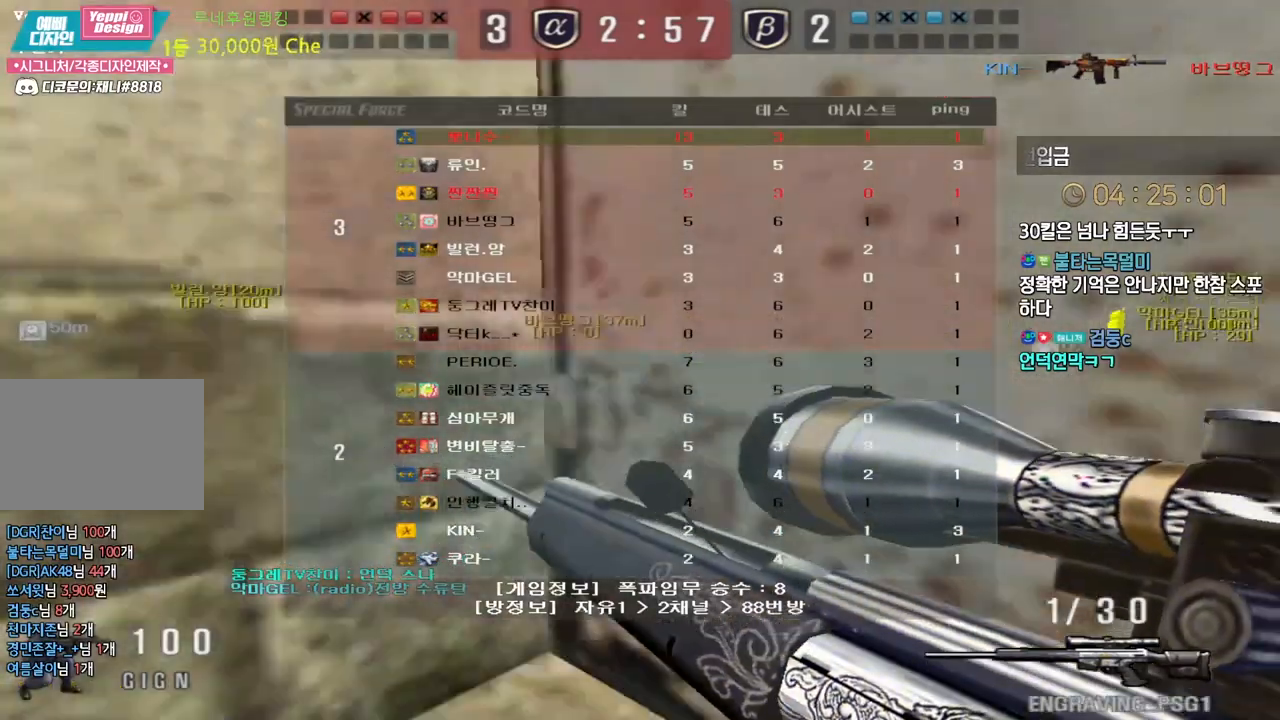
{"keys": ["ctrl", "tab"], "events": []}
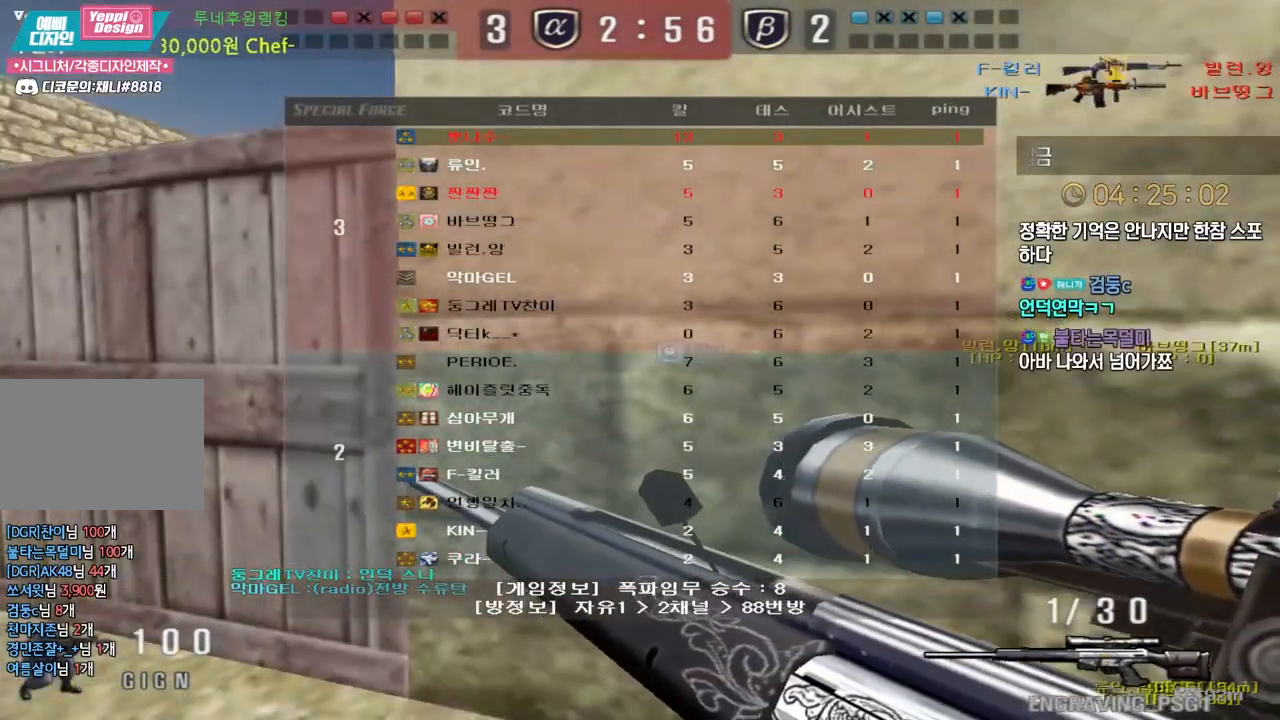
{"keys": ["a", "ctrl", "s"], "events": [[17, "tab", "up"], [100, "s", "down"], [200, "a", "down"]]}
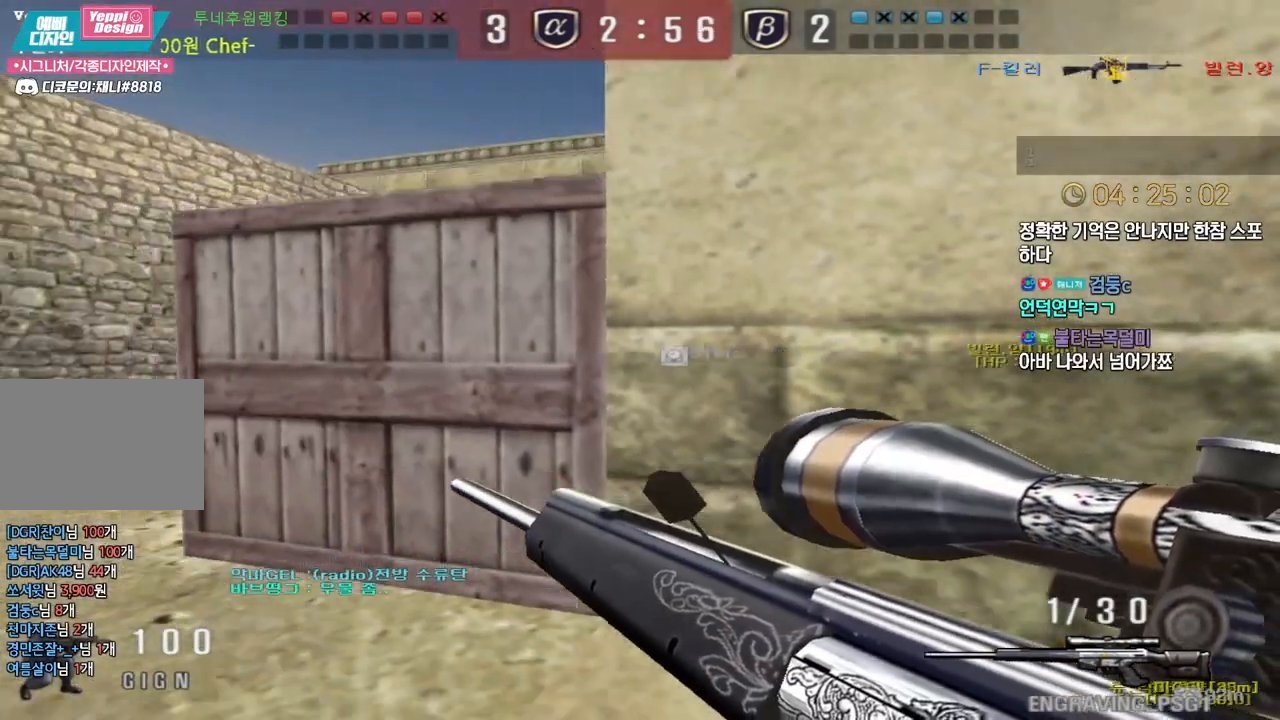
{"keys": ["a", "s"], "events": [[467, "ctrl", "up"]]}
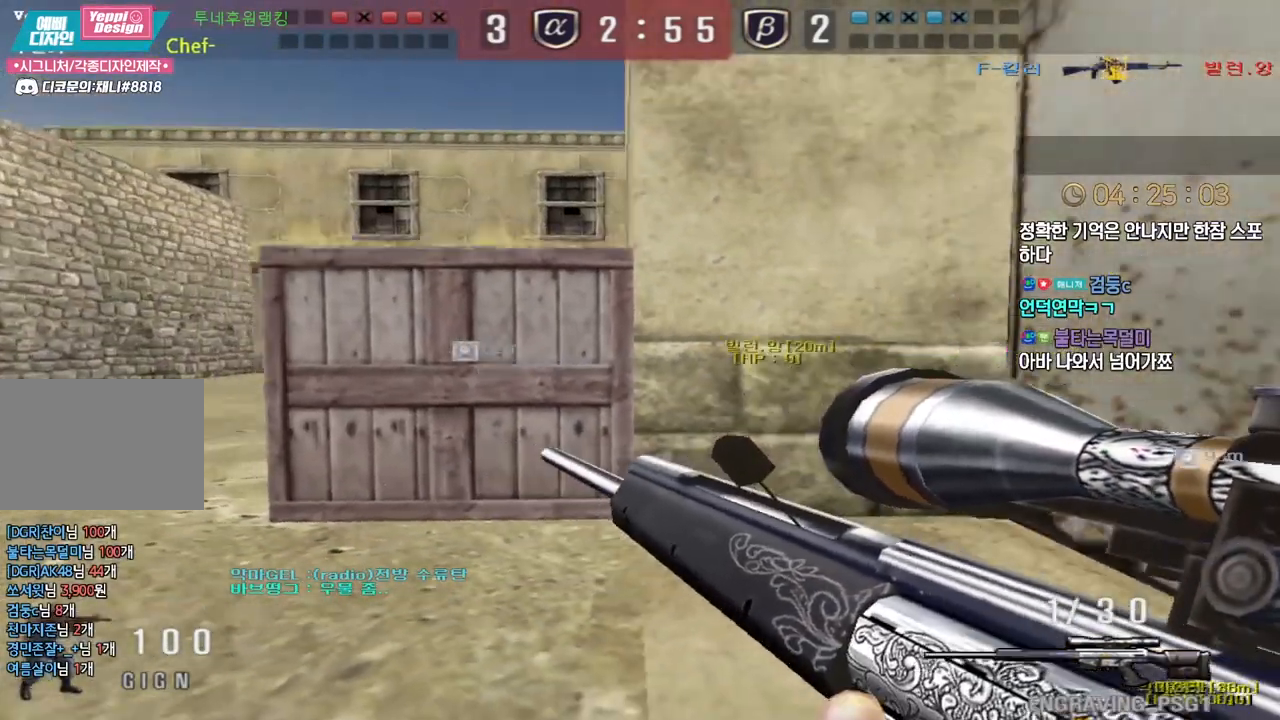
{"keys": ["a", "s"], "events": [[50, "ctrl", "down"], [67, "a", "up"], [67, "s", "up"], [83, "space", "down"], [100, "ctrl", "up"], [150, "a", "down"], [150, "s", "down"], [150, "space", "up"]]}
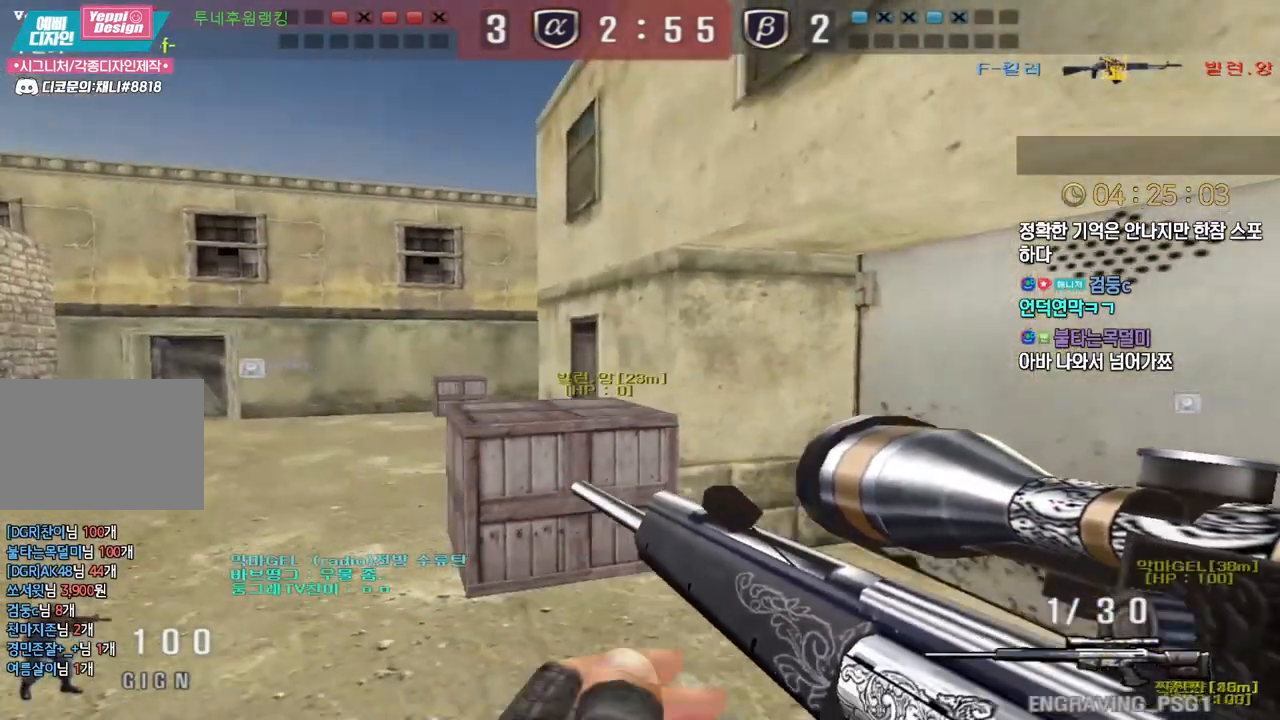
{"keys": ["a", "s"], "events": [[300, "ctrl", "down"], [317, "a", "up"], [333, "ctrl", "up"], [333, "s", "up"], [333, "space", "down"], [383, "a", "down"], [383, "space", "up"], [400, "s", "down"]]}
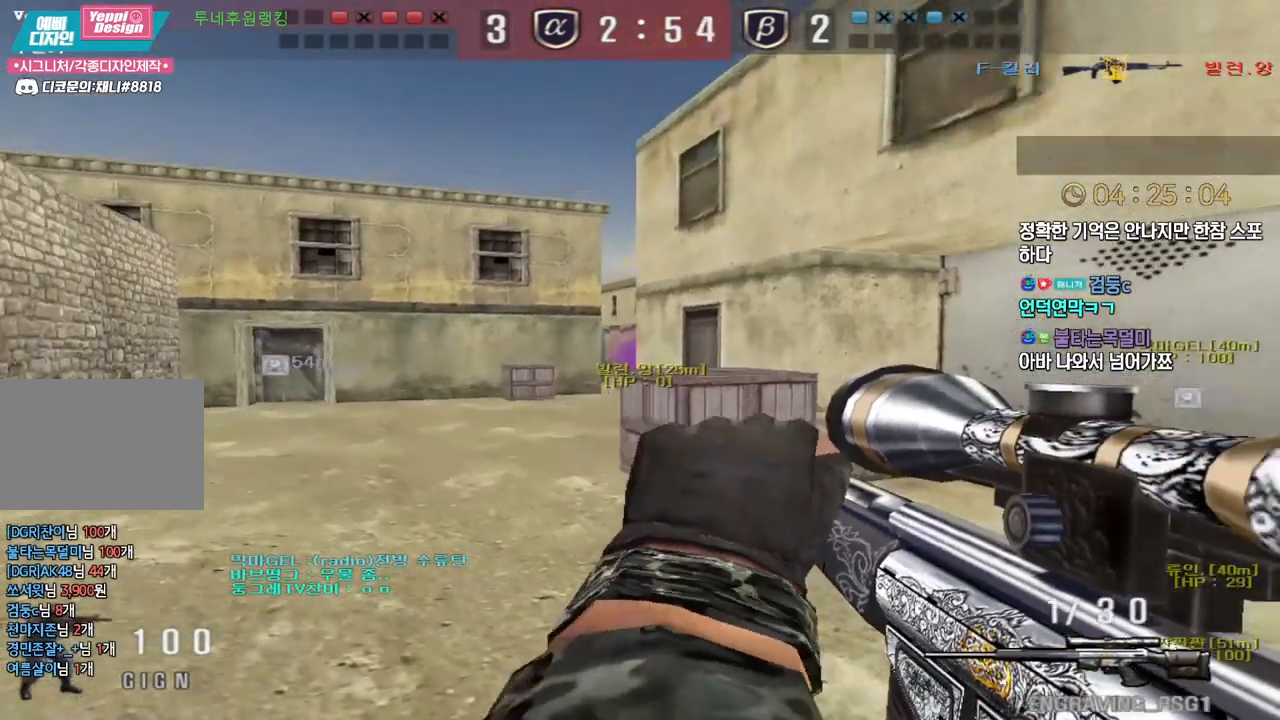
{"keys": ["a", "s"], "events": []}
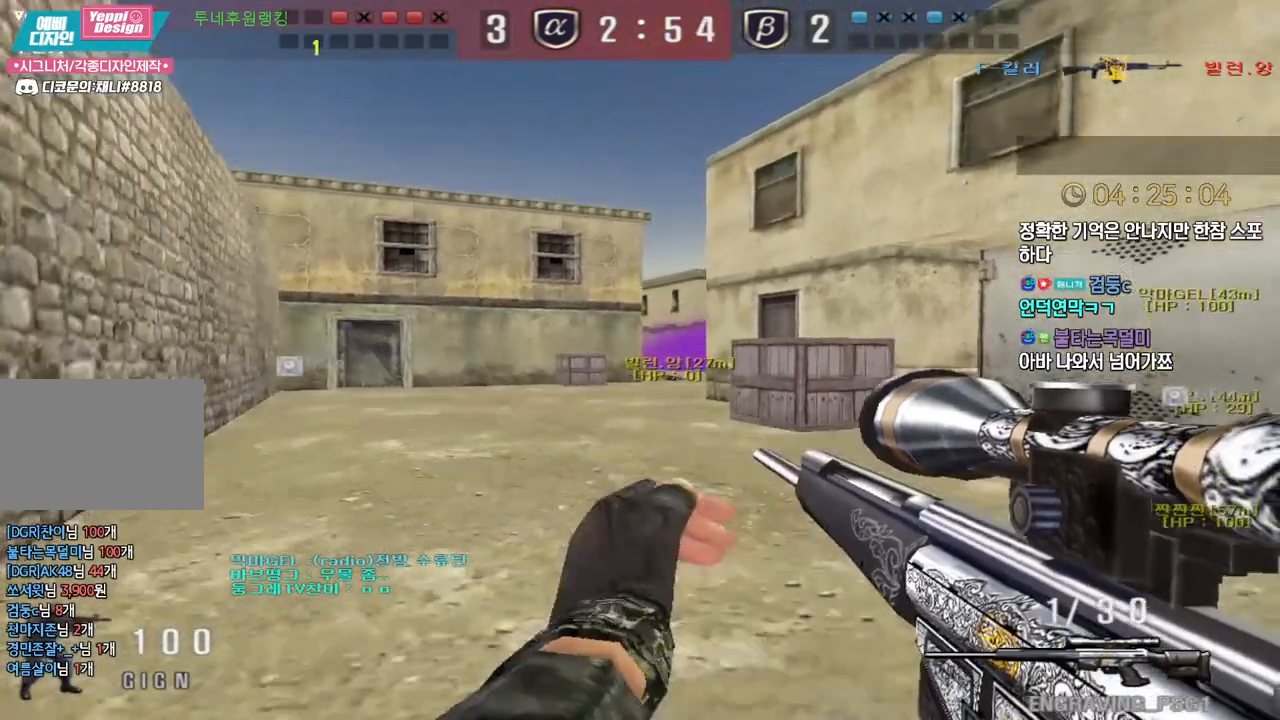
{"keys": ["d", "s"], "events": [[50, "ctrl", "down"], [100, "a", "up"], [100, "s", "up"], [167, "ctrl", "up"], [167, "d", "down"], [167, "s", "down"]]}
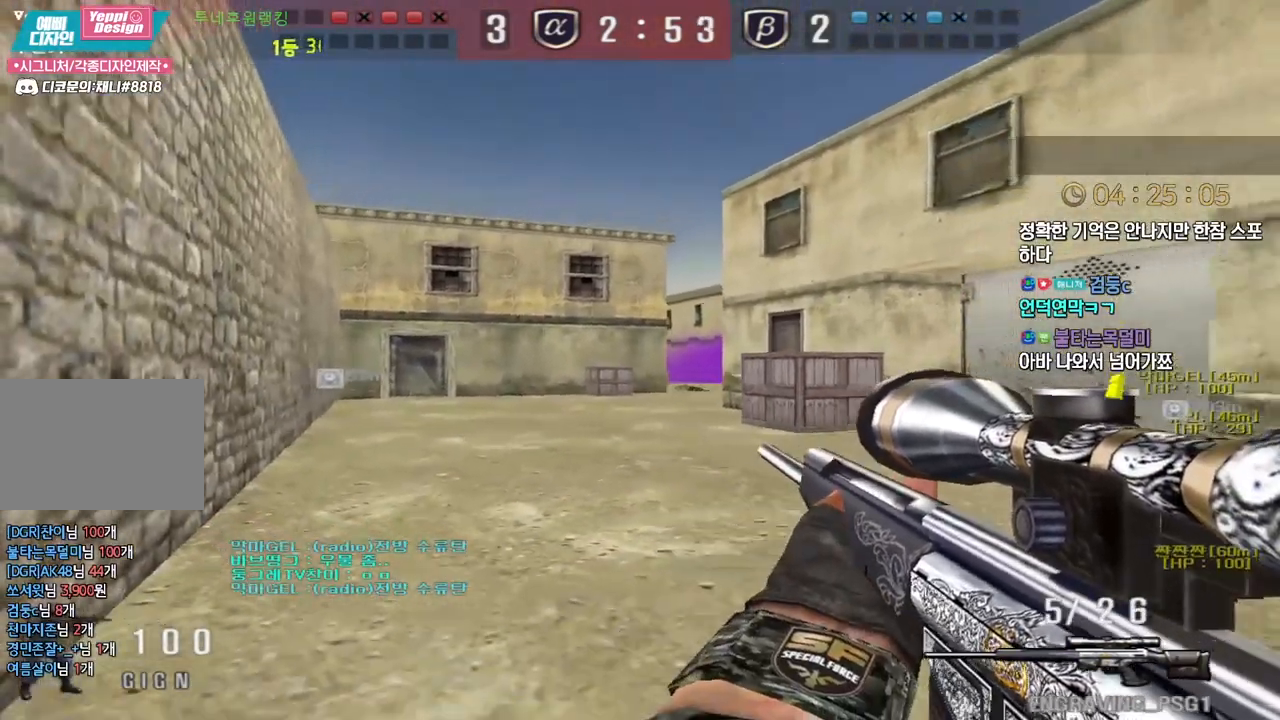
{"keys": ["ctrl"], "events": [[133, "ctrl", "down"], [150, "s", "up"], [167, "d", "up"]]}
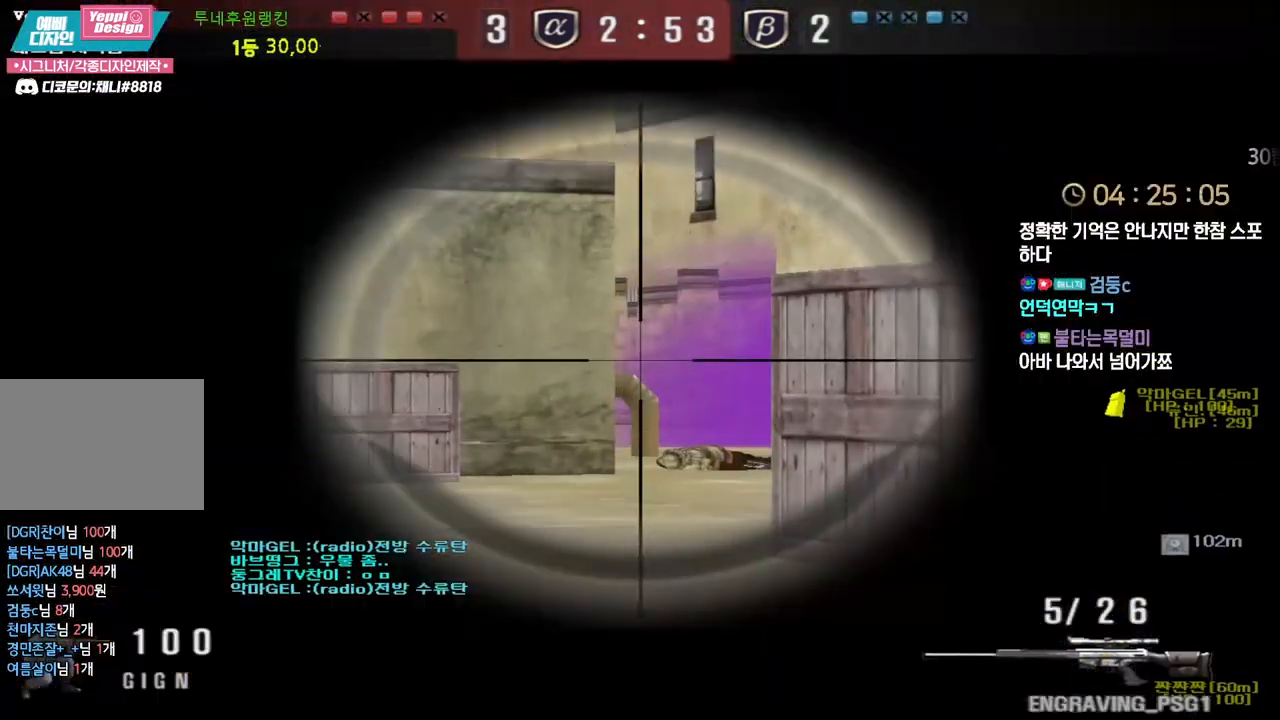
{"keys": ["ctrl"], "events": [[150, "d", "down"], [367, "d", "up"]]}
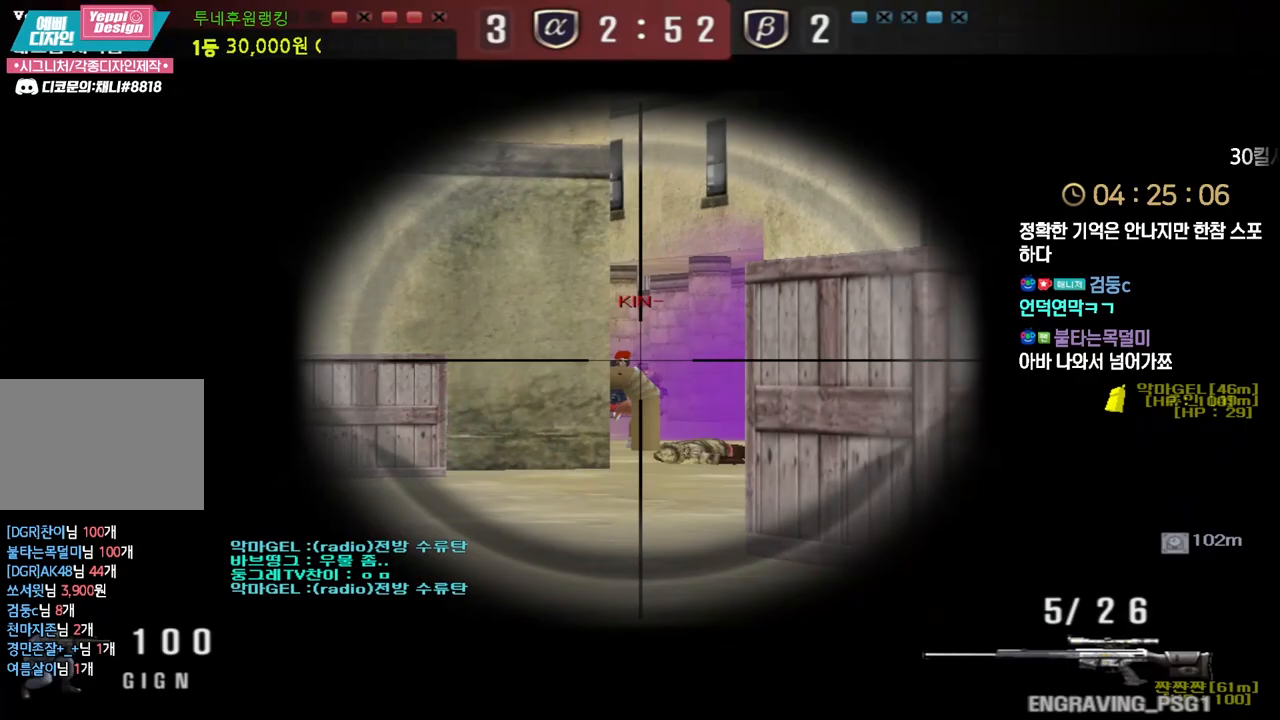
{"keys": ["d", "w"], "events": [[183, "d", "down"], [183, "w", "down"], [200, "ctrl", "up"], [367, "ctrl", "down"], [400, "d", "up"], [400, "space", "down"], [400, "w", "up"], [433, "ctrl", "up"], [450, "d", "down"], [467, "space", "up"], [467, "w", "down"]]}
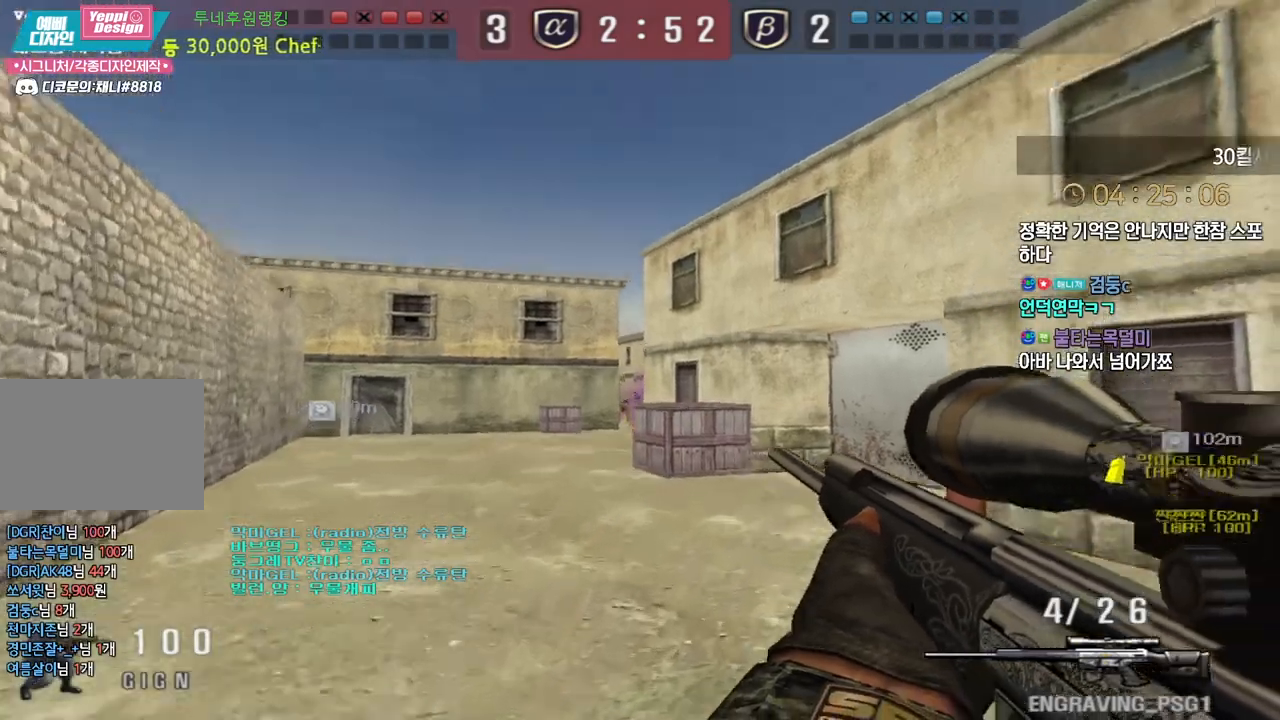
{"keys": ["a", "s"], "events": [[200, "w", "up"], [267, "d", "up"], [317, "a", "down"], [317, "s", "down"]]}
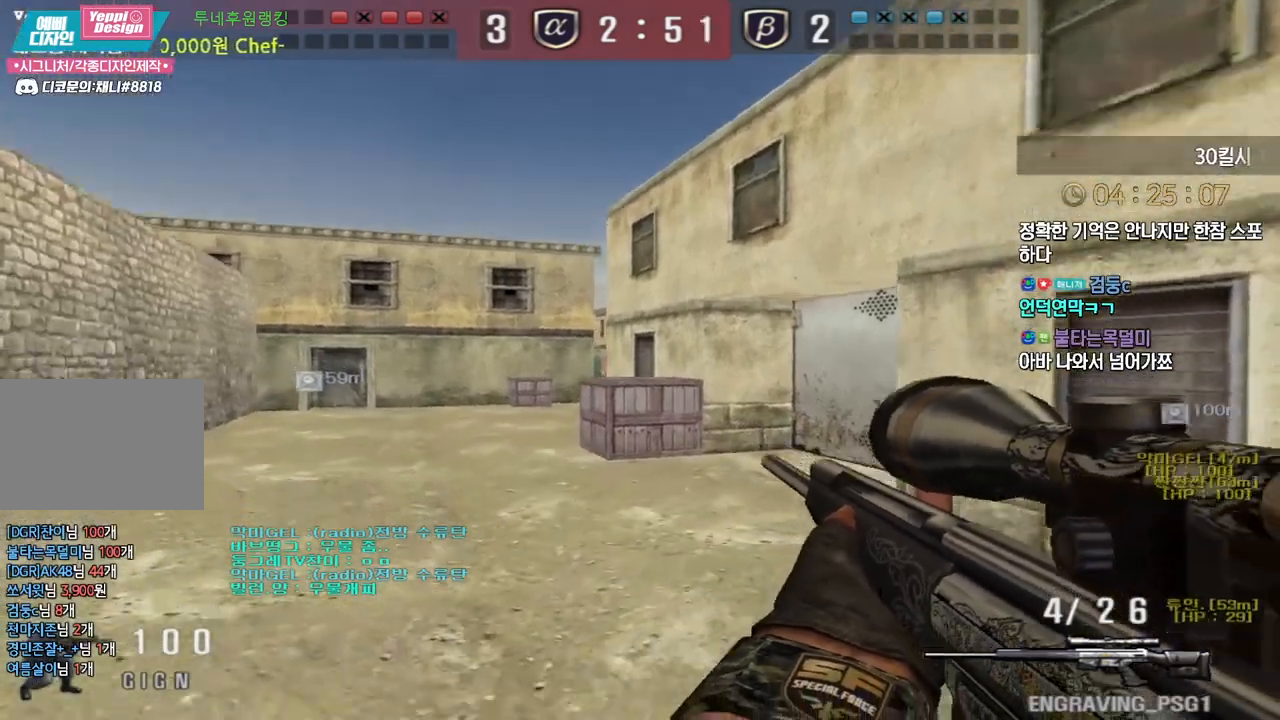
{"keys": ["shift"], "events": [[183, "shift", "down"], [200, "s", "up"], [217, "a", "up"]]}
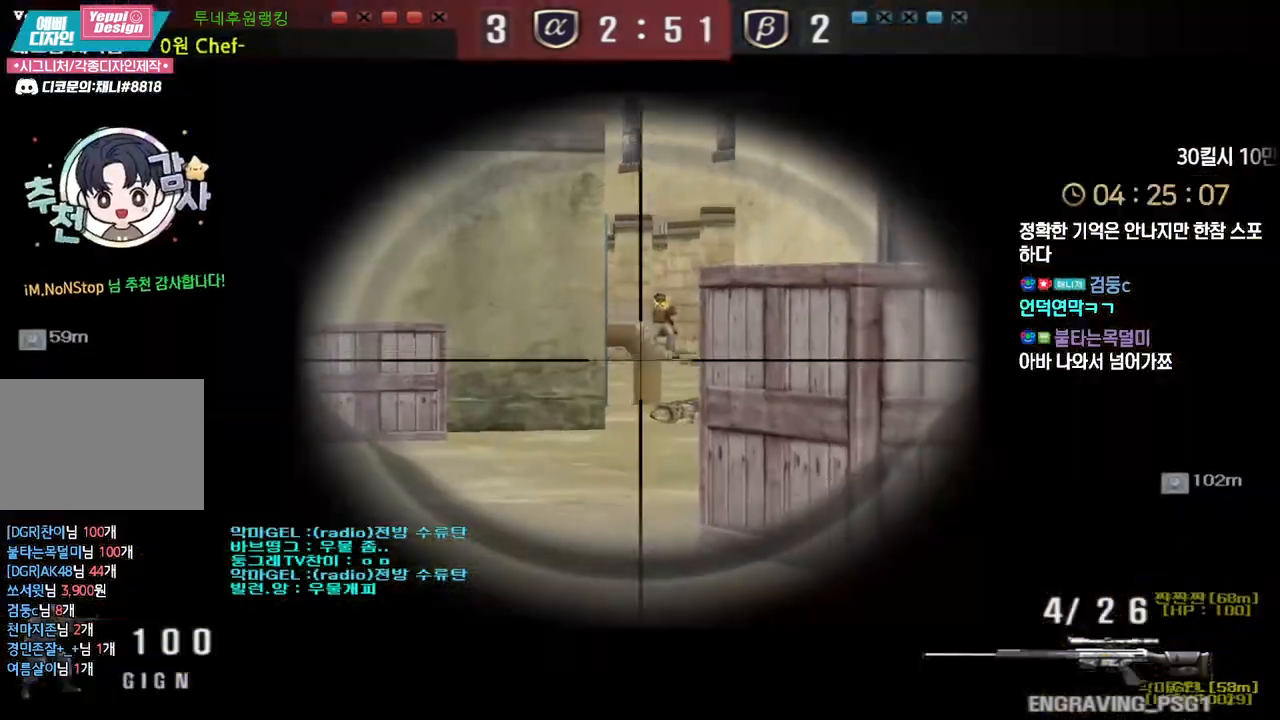
{"keys": ["d", "w"], "events": [[50, "w", "down"], [67, "d", "down"], [83, "shift", "up"], [317, "shift", "down"], [350, "d", "up"], [350, "w", "up"], [417, "d", "down"], [433, "w", "down"], [450, "shift", "up"]]}
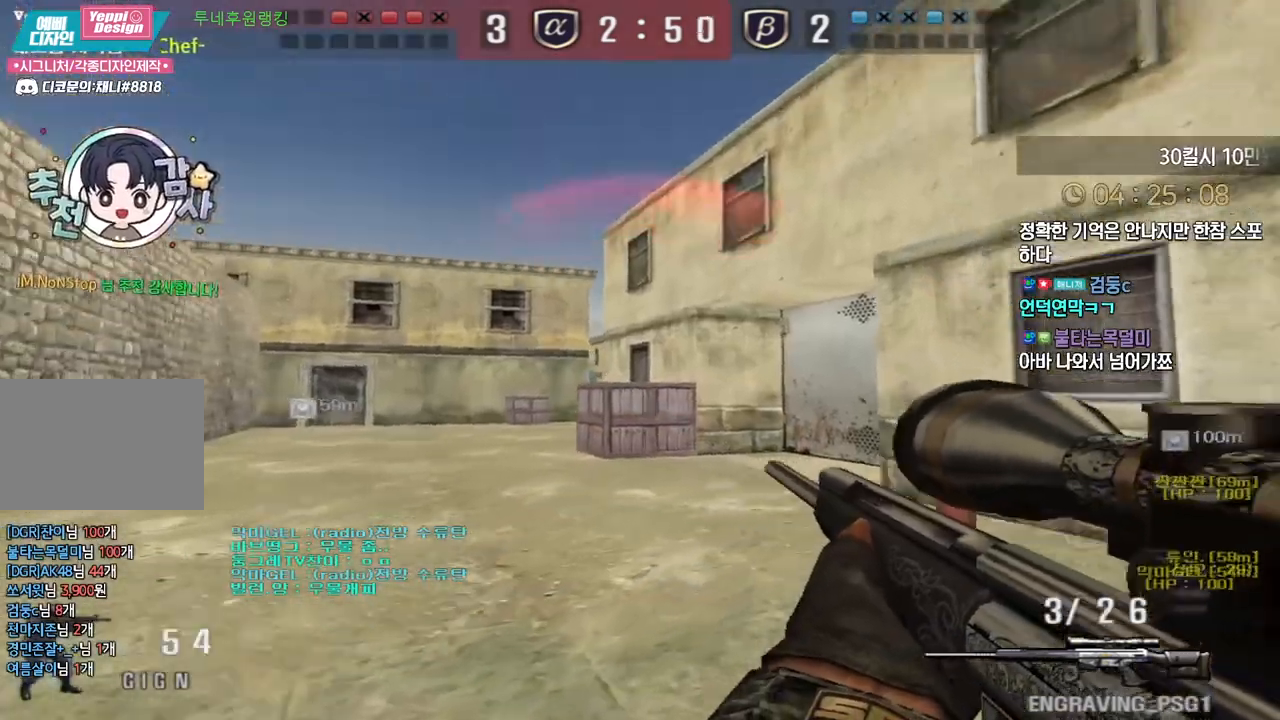
{"keys": ["d", "tab", "w"], "events": [[233, "tab", "down"]]}
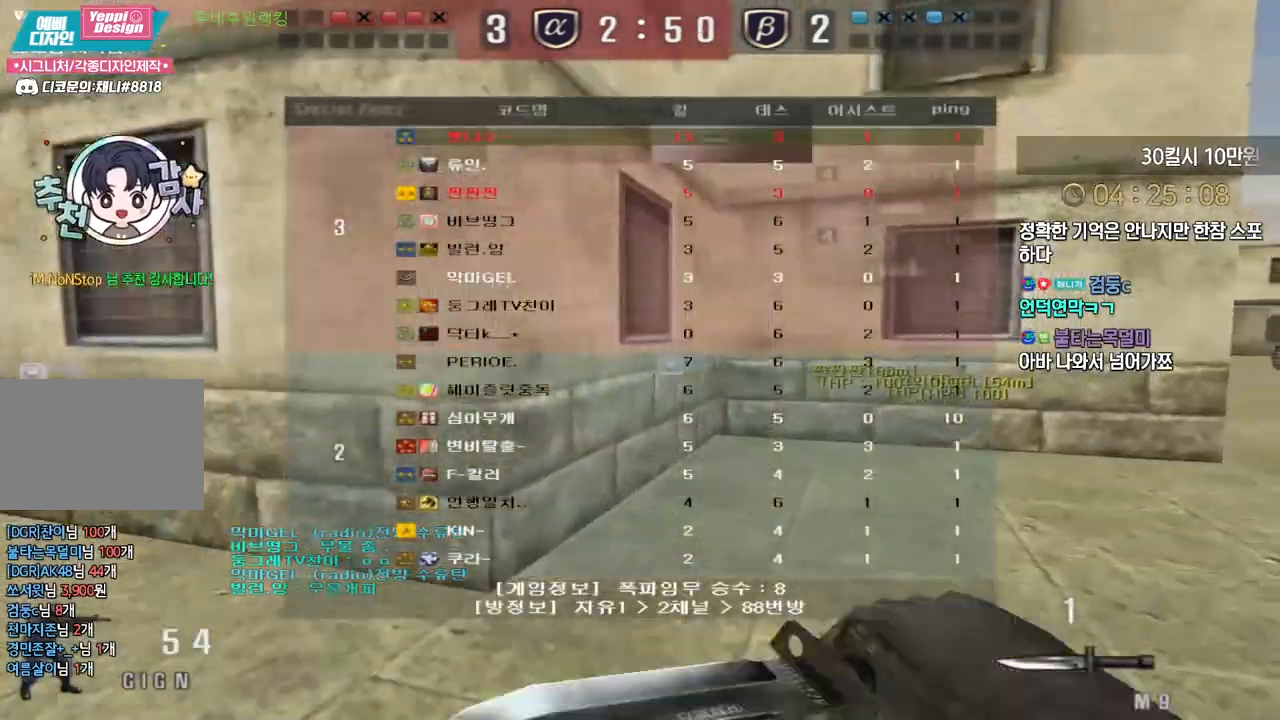
{"keys": ["d", "tab", "w"], "events": []}
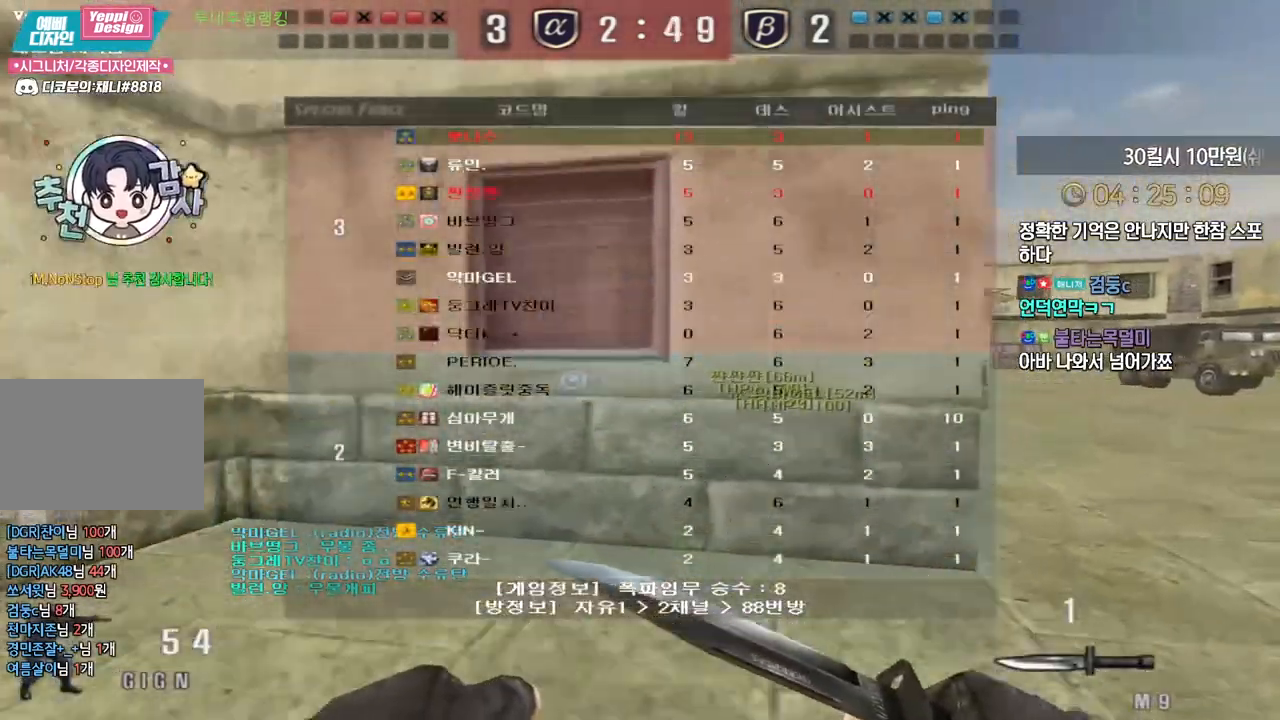
{"keys": ["r"], "events": [[83, "ctrl", "down"], [100, "d", "up"], [100, "space", "down"], [100, "w", "up"], [117, "tab", "up"], [167, "space", "up"], [333, "ctrl", "up"], [417, "r", "down"], [433, "ctrl", "down"], [467, "ctrl", "up"]]}
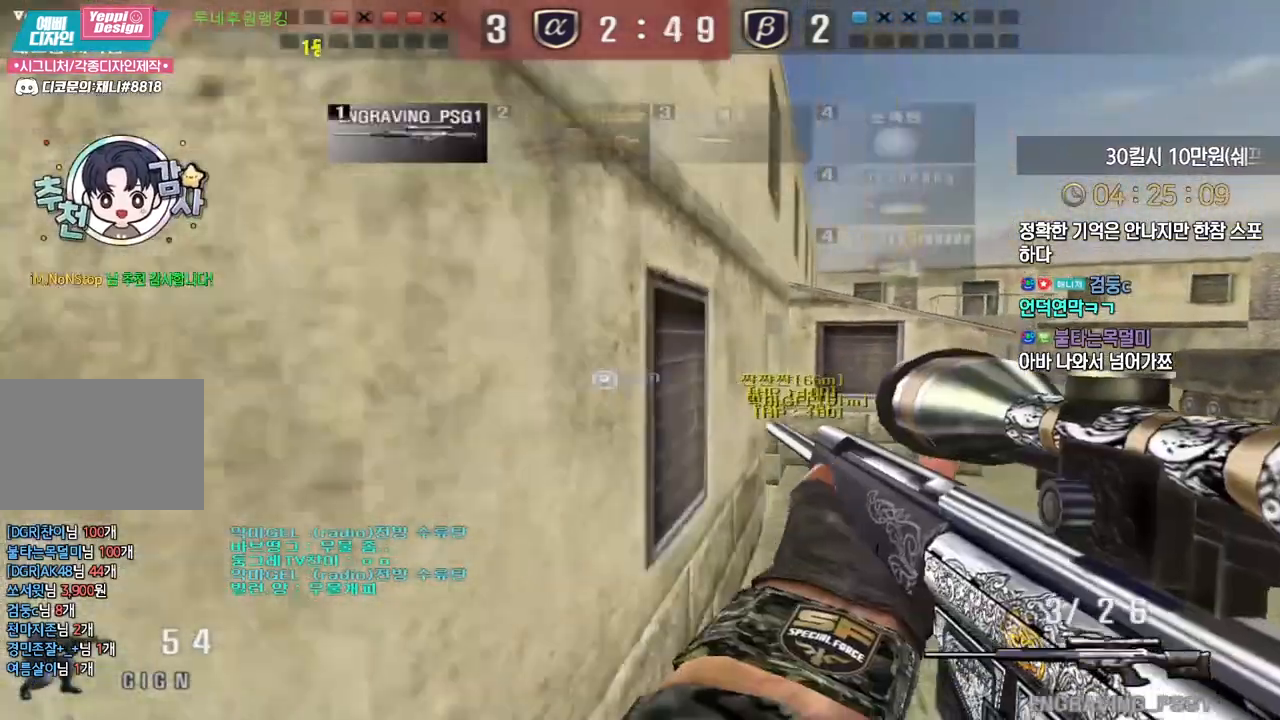
{"keys": ["w"], "events": [[17, "r", "up"], [167, "w", "down"], [183, "a", "down"], [400, "ctrl", "down"], [417, "a", "up"], [433, "w", "up"], [500, "ctrl", "up"], [500, "w", "down"]]}
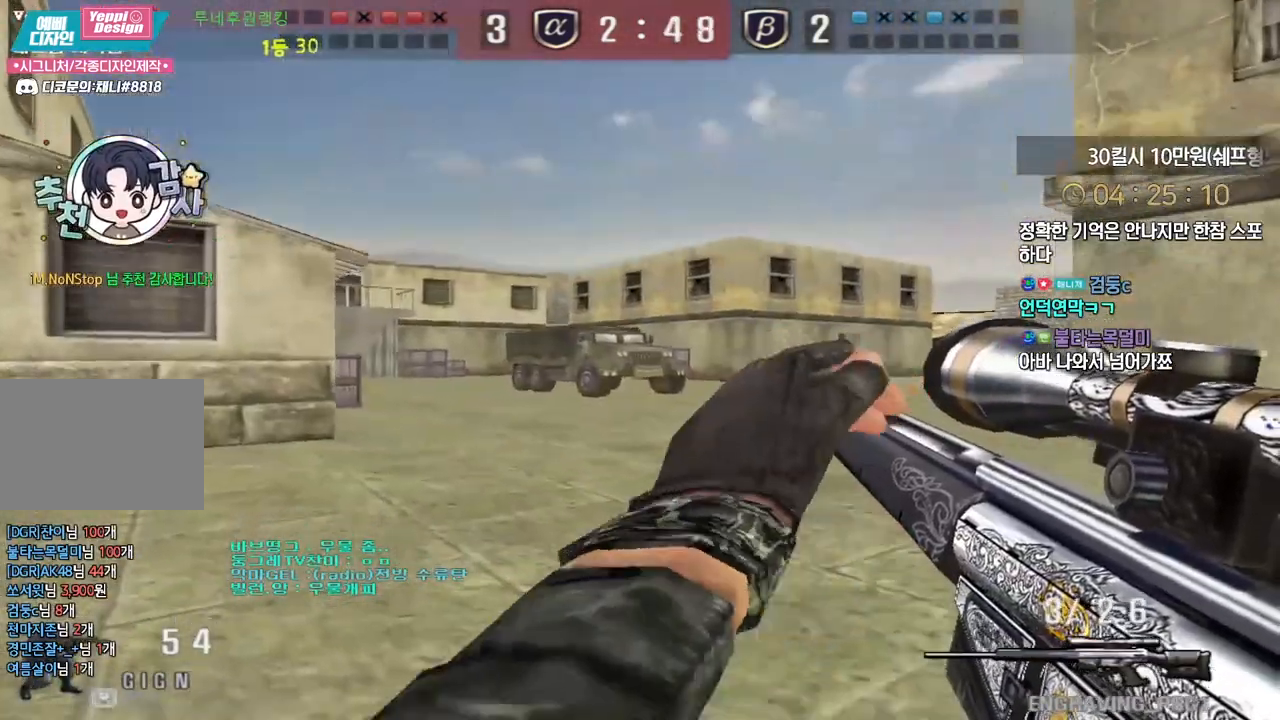
{"keys": ["a", "w"], "events": [[17, "a", "down"], [133, "ctrl", "down"], [150, "w", "up"], [167, "a", "up"], [217, "a", "down"], [217, "ctrl", "up"], [233, "w", "down"], [350, "ctrl", "down"], [383, "a", "up"], [383, "w", "up"], [467, "a", "down"], [467, "ctrl", "up"], [467, "w", "down"]]}
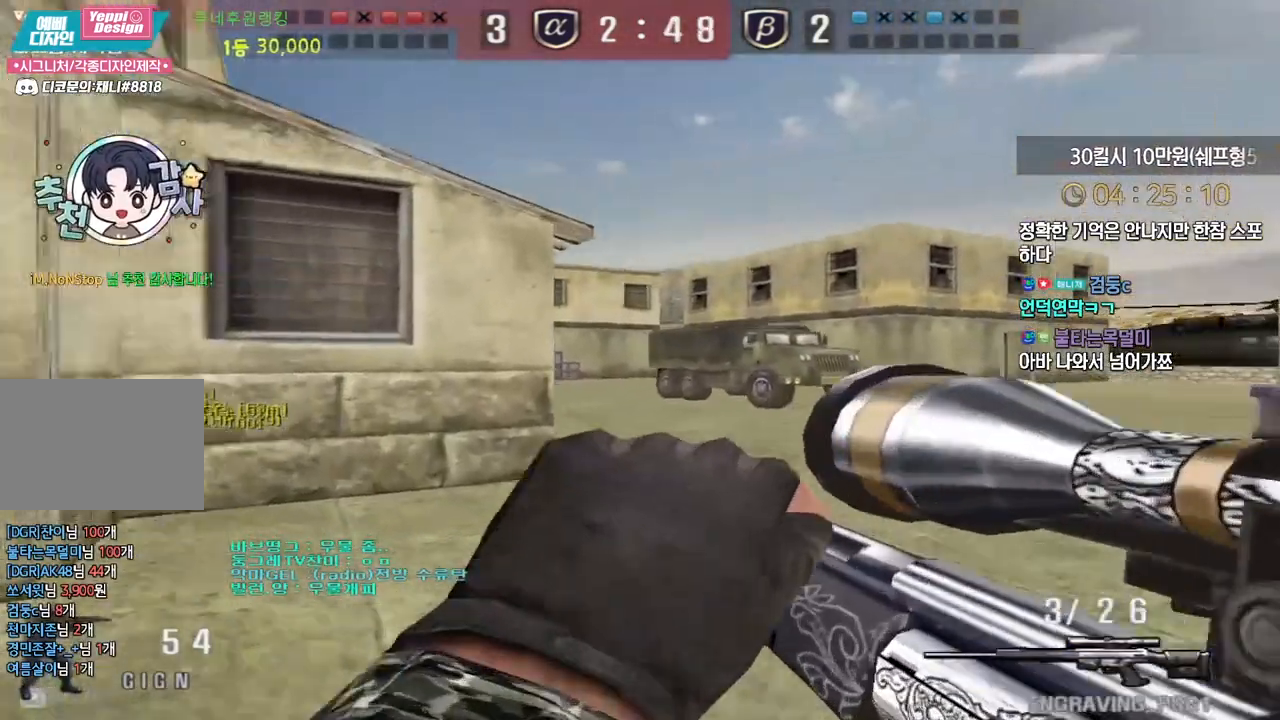
{"keys": ["d", "w"], "events": [[67, "a", "up"], [67, "ctrl", "down"], [67, "w", "up"], [450, "ctrl", "up"], [450, "w", "down"], [483, "d", "down"]]}
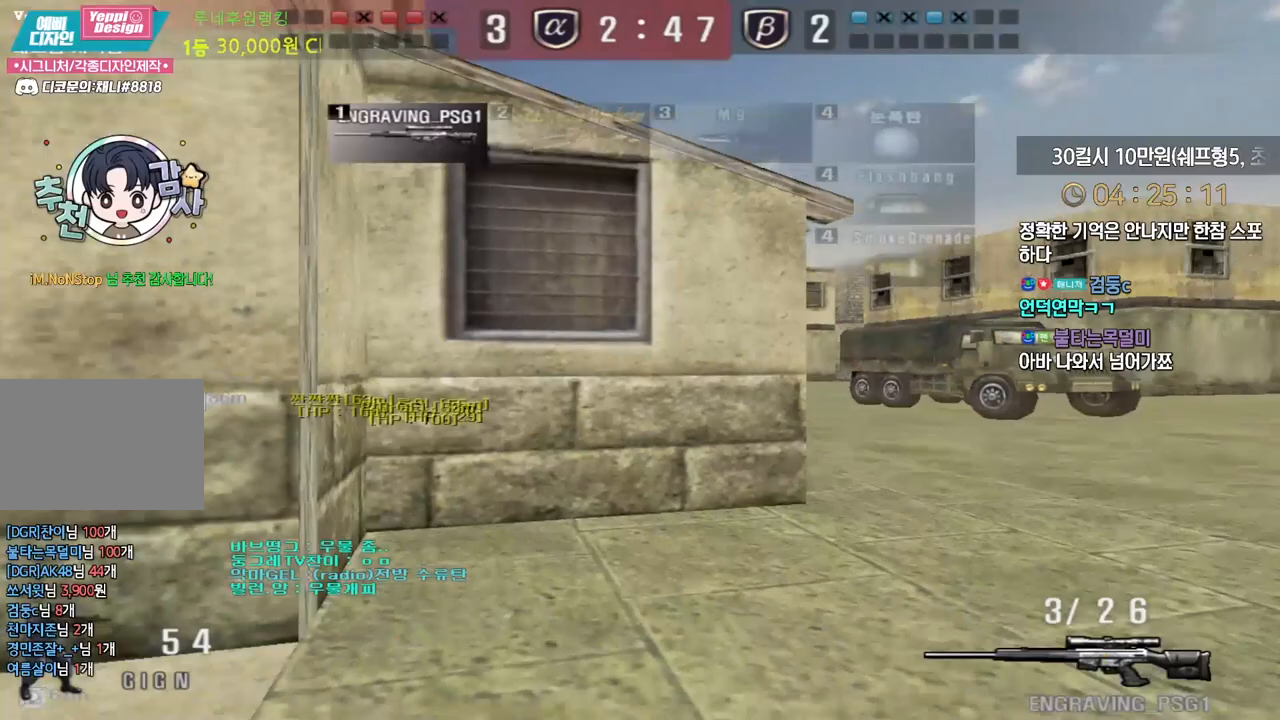
{"keys": ["d", "w"], "events": [[167, "shift", "down"], [450, "shift", "up"]]}
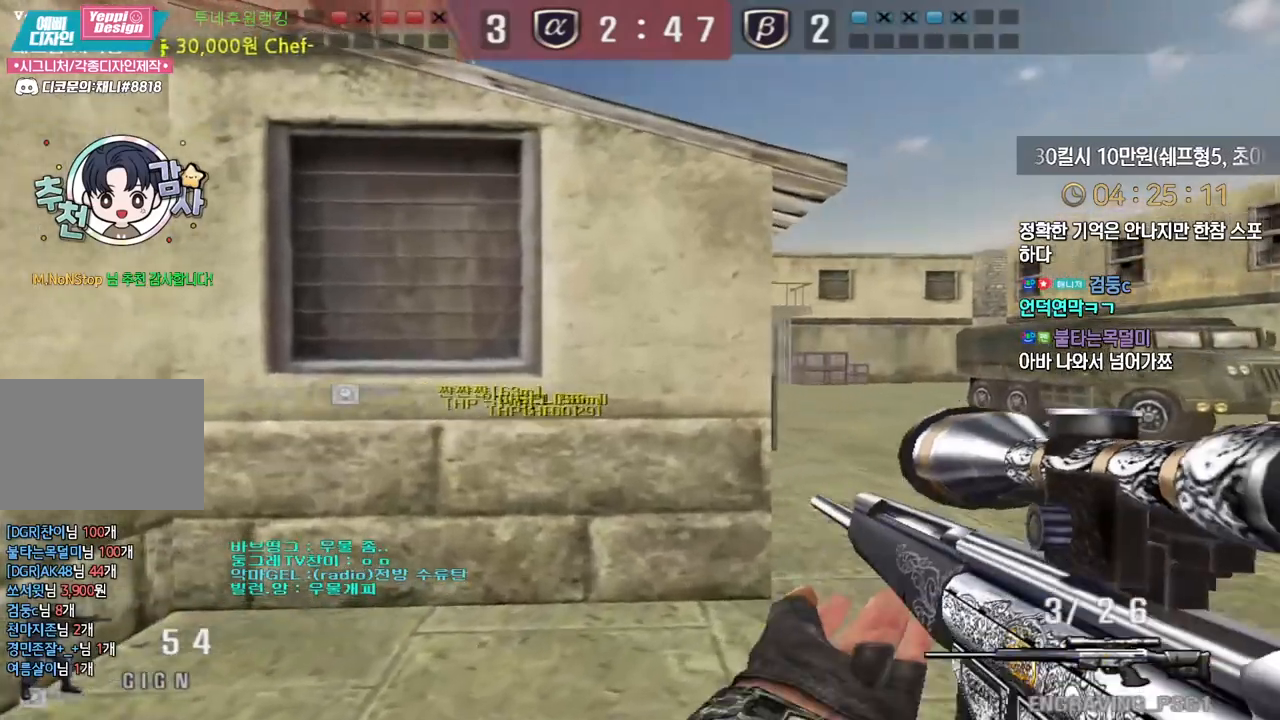
{"keys": ["d", "w"], "events": [[83, "shift", "down"], [117, "d", "up"], [117, "w", "up"], [183, "shift", "up"], [200, "w", "down"], [217, "d", "down"], [333, "shift", "down"], [350, "d", "up"], [367, "w", "up"], [417, "shift", "up"], [450, "d", "down"], [450, "w", "down"]]}
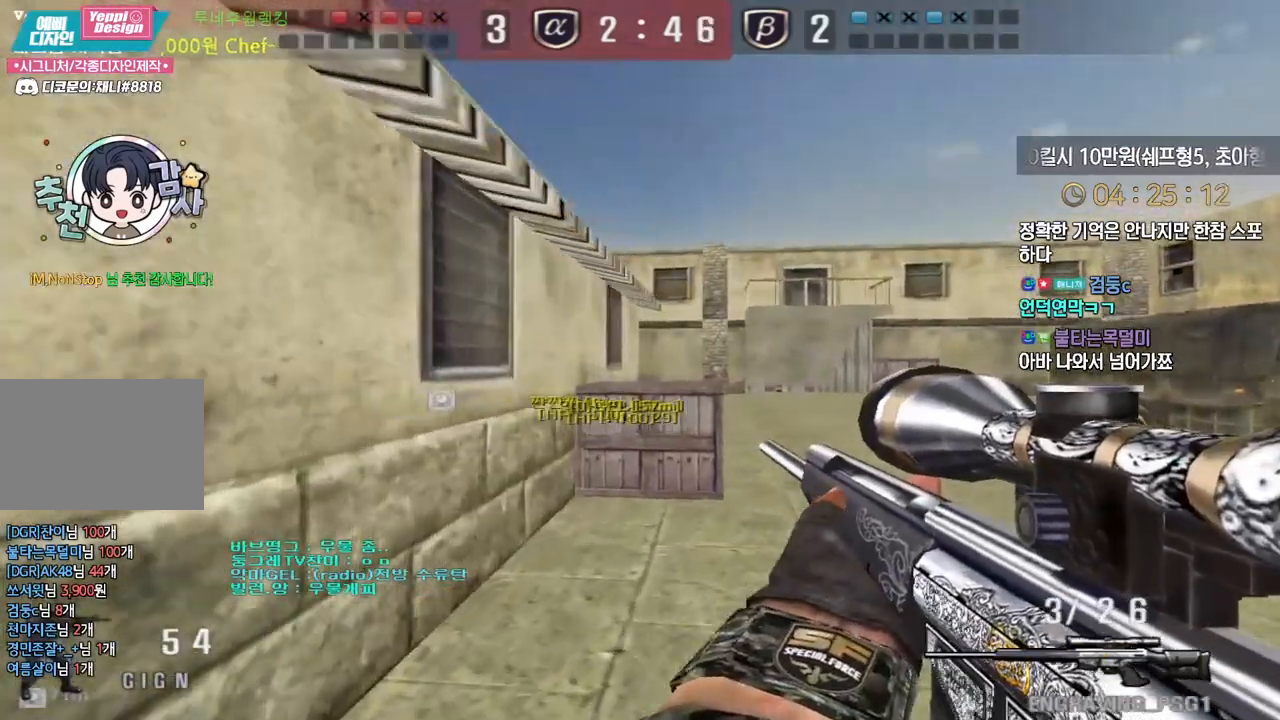
{"keys": ["shift", "w"], "events": [[67, "shift", "down"], [83, "d", "up"], [117, "w", "up"], [167, "d", "down"], [167, "shift", "up"], [167, "w", "down"], [283, "shift", "down"], [317, "d", "up"], [333, "w", "up"], [450, "w", "down"]]}